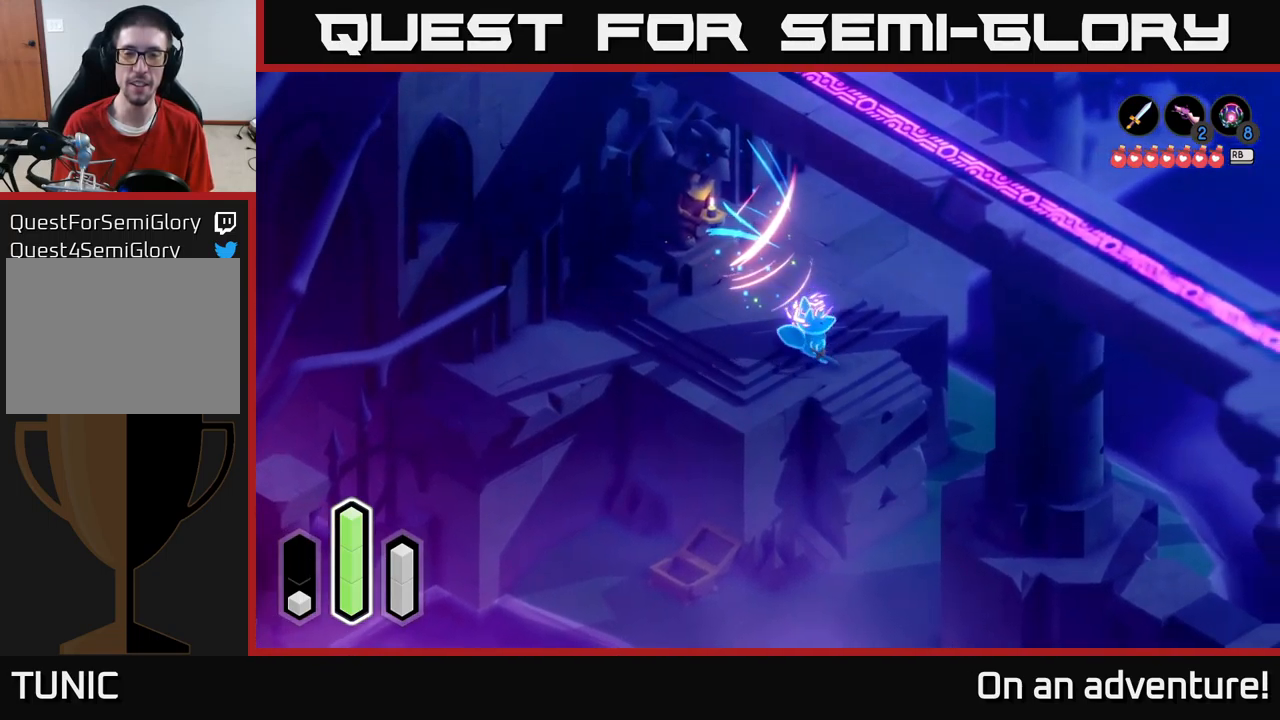
Gameplay with a controller (Xbox layout); each line is a JSON object with the inputs held at the frame after it. "events" lists button and stick changes between this image and that frame as [ms after this image, input, new state], when the widget could be followed in between.
{"buttons": [], "left_stick": "down-right", "right_stick": "center", "events": [[33, "left_stick", "down-right"]]}
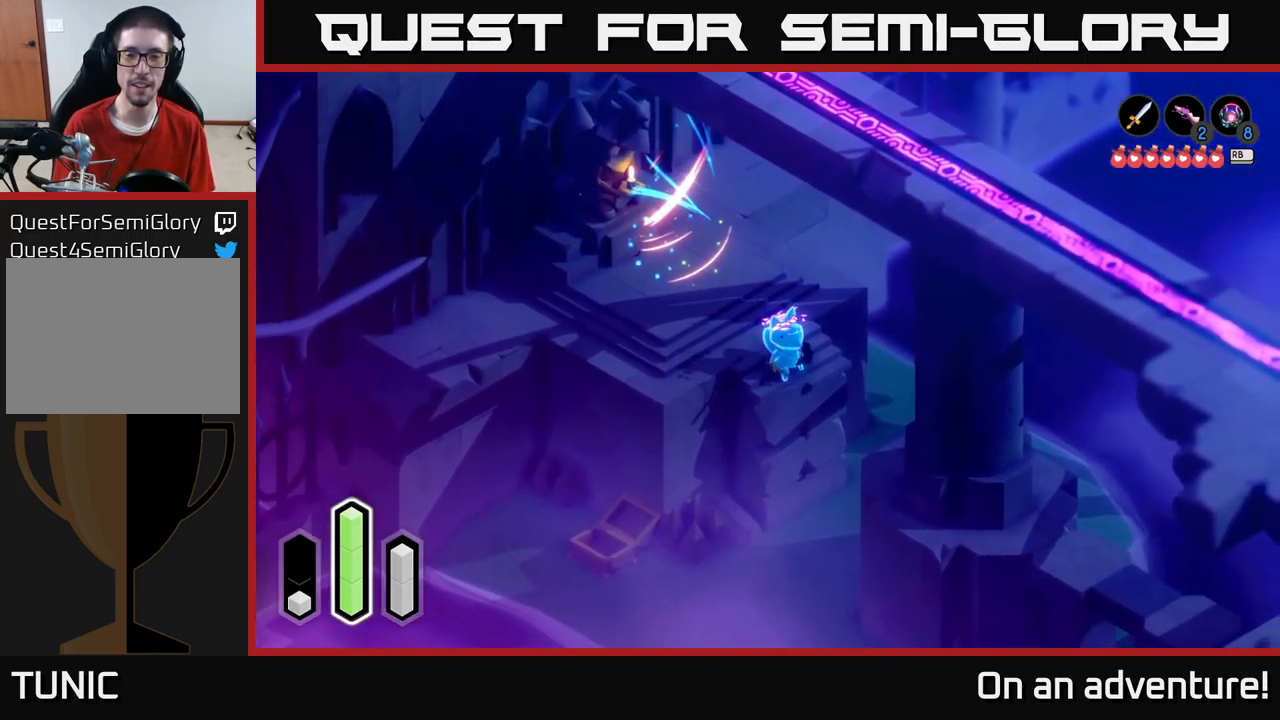
{"buttons": [], "left_stick": "down-right", "right_stick": "center", "events": [[83, "A", "down"], [350, "left_stick", "center"], [466, "left_stick", "down-right"], [483, "A", "up"]]}
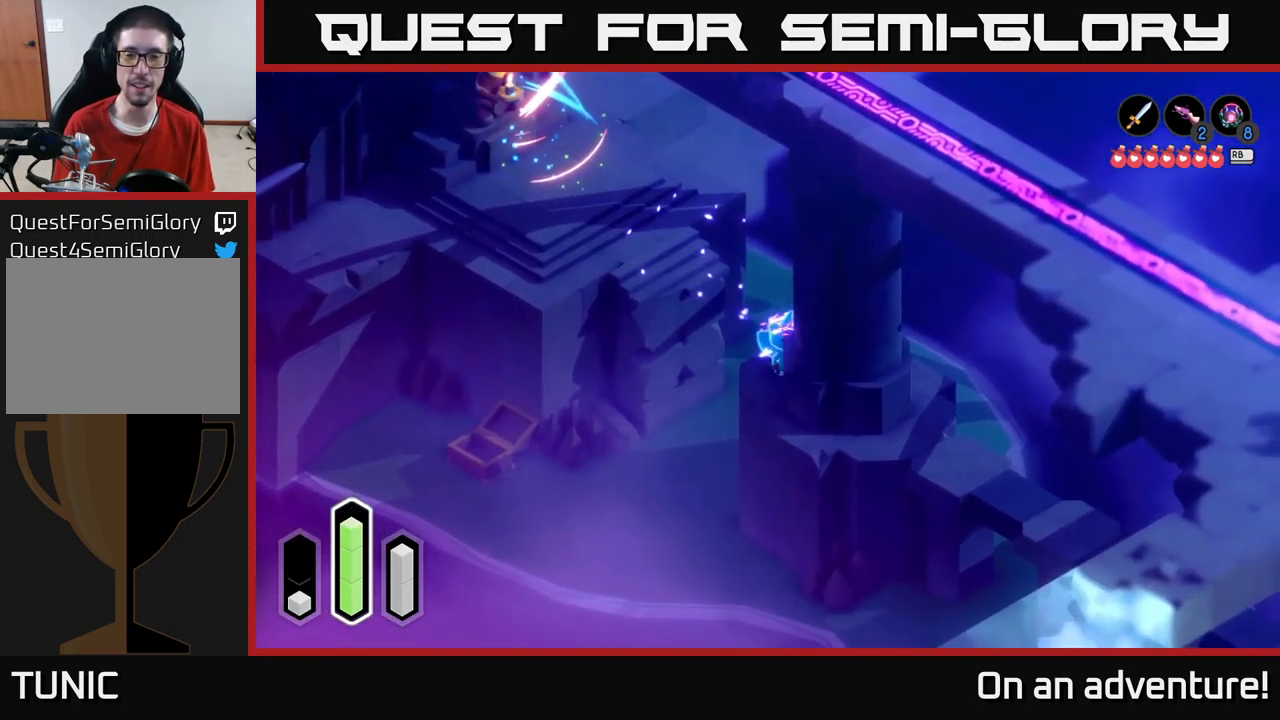
{"buttons": [], "left_stick": "right", "right_stick": "center", "events": [[150, "left_stick", "right"]]}
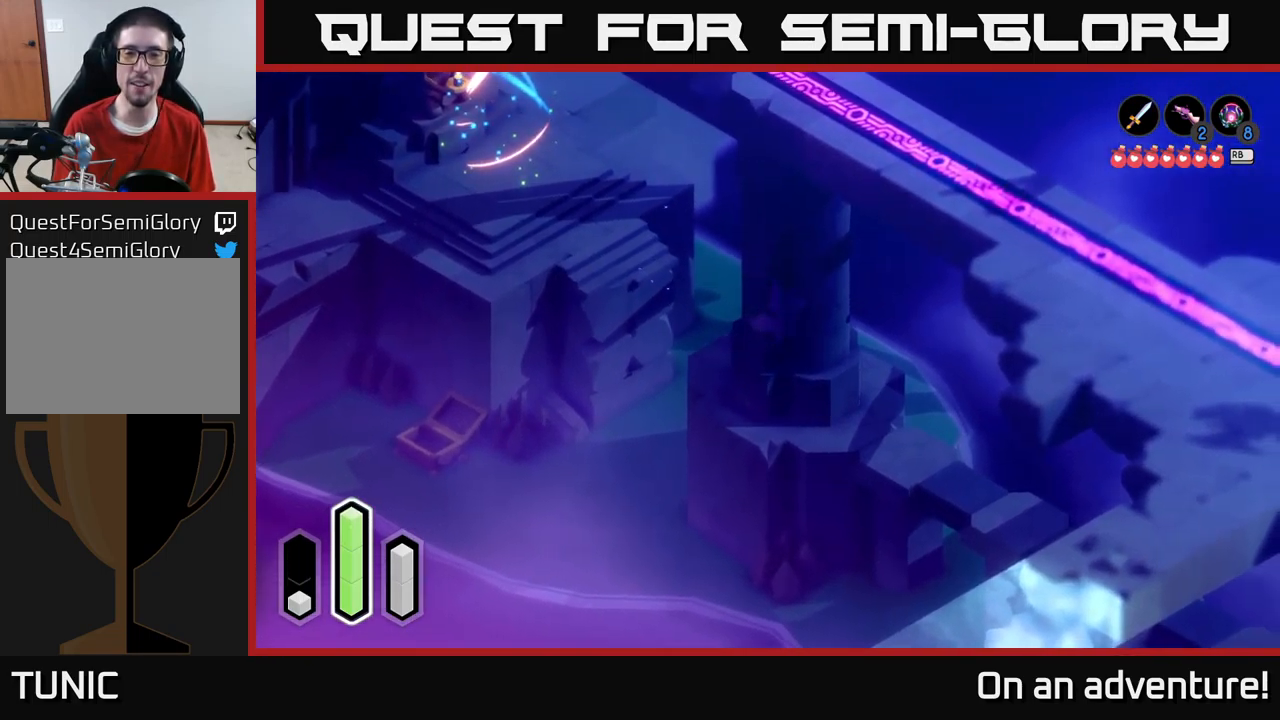
{"buttons": [], "left_stick": "down-right", "right_stick": "center", "events": [[150, "left_stick", "down-right"]]}
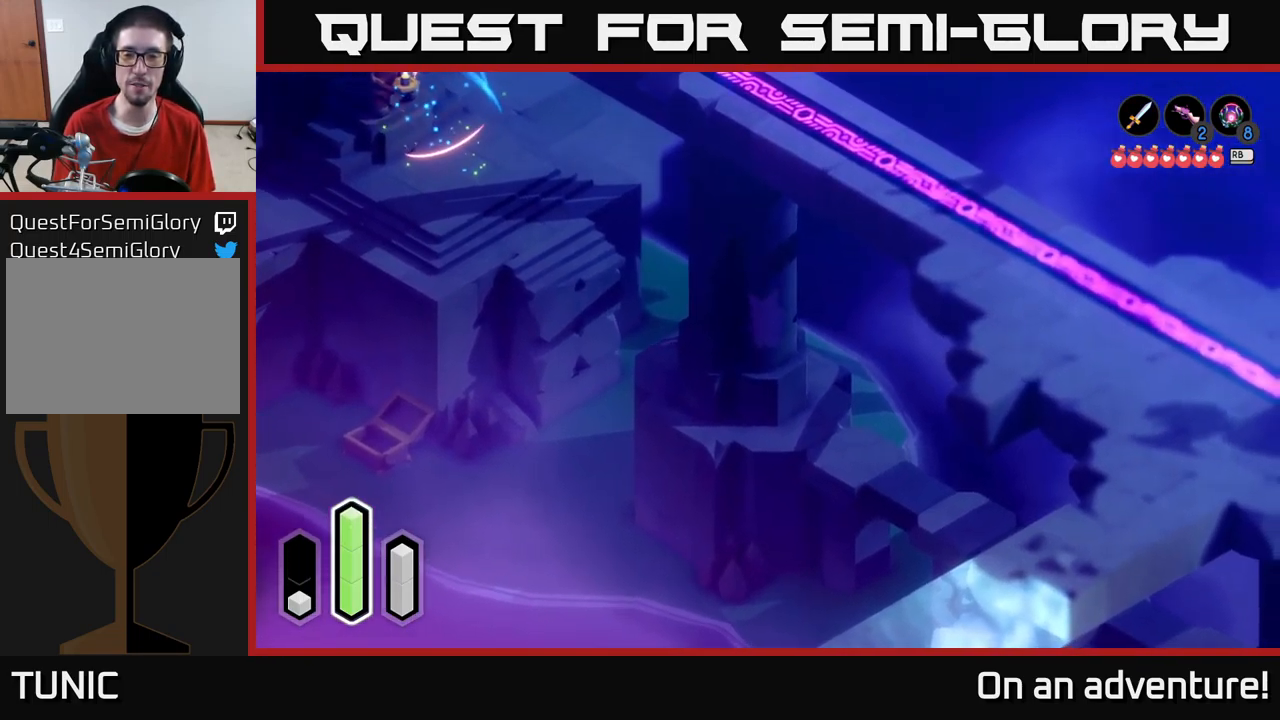
{"buttons": [], "left_stick": "down-right", "right_stick": "center", "events": [[133, "left_stick", "right"], [450, "left_stick", "down-right"]]}
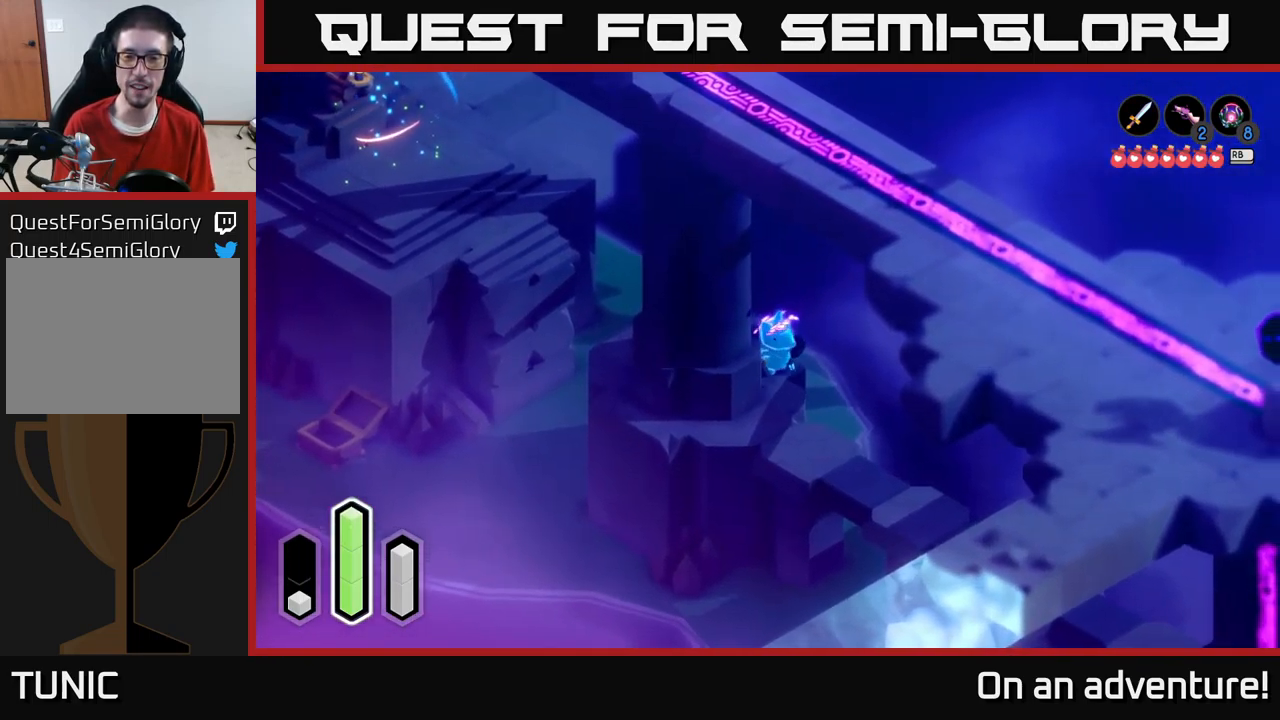
{"buttons": [], "left_stick": "down-right", "right_stick": "center", "events": [[16, "left_stick", "down"], [416, "left_stick", "down-right"]]}
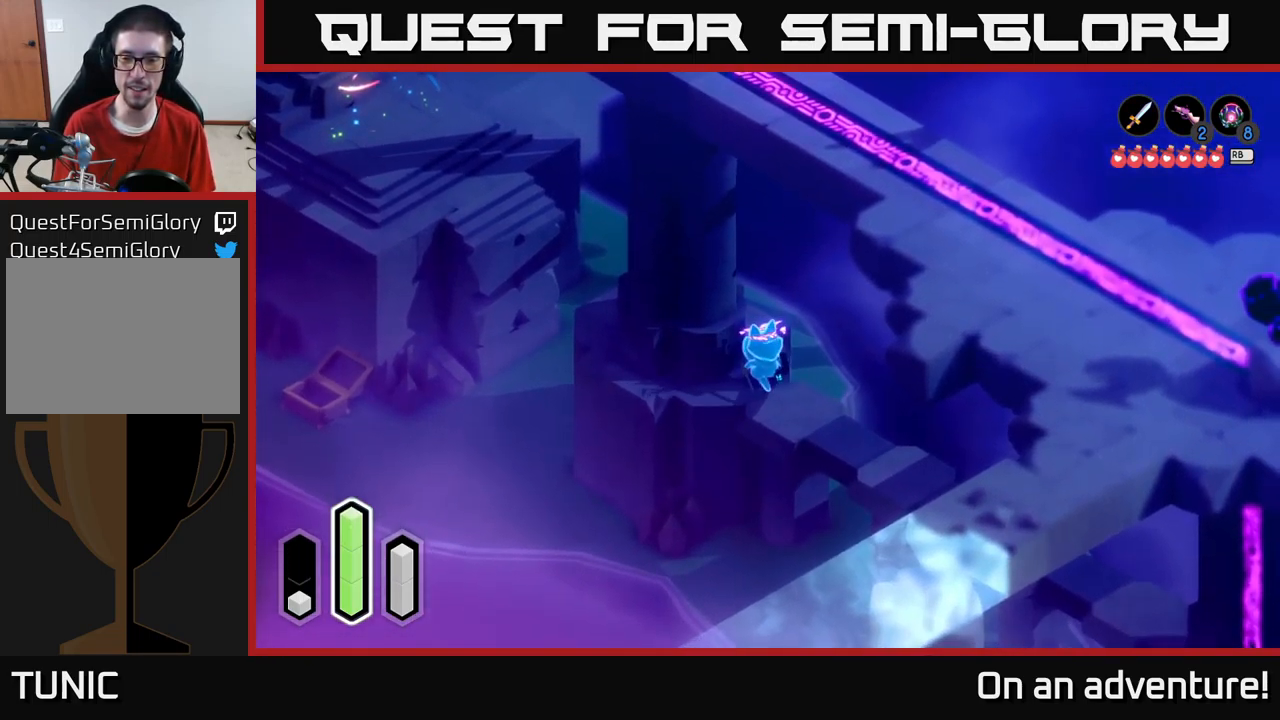
{"buttons": ["A"], "left_stick": "down-right", "right_stick": "center", "events": [[250, "A", "down"]]}
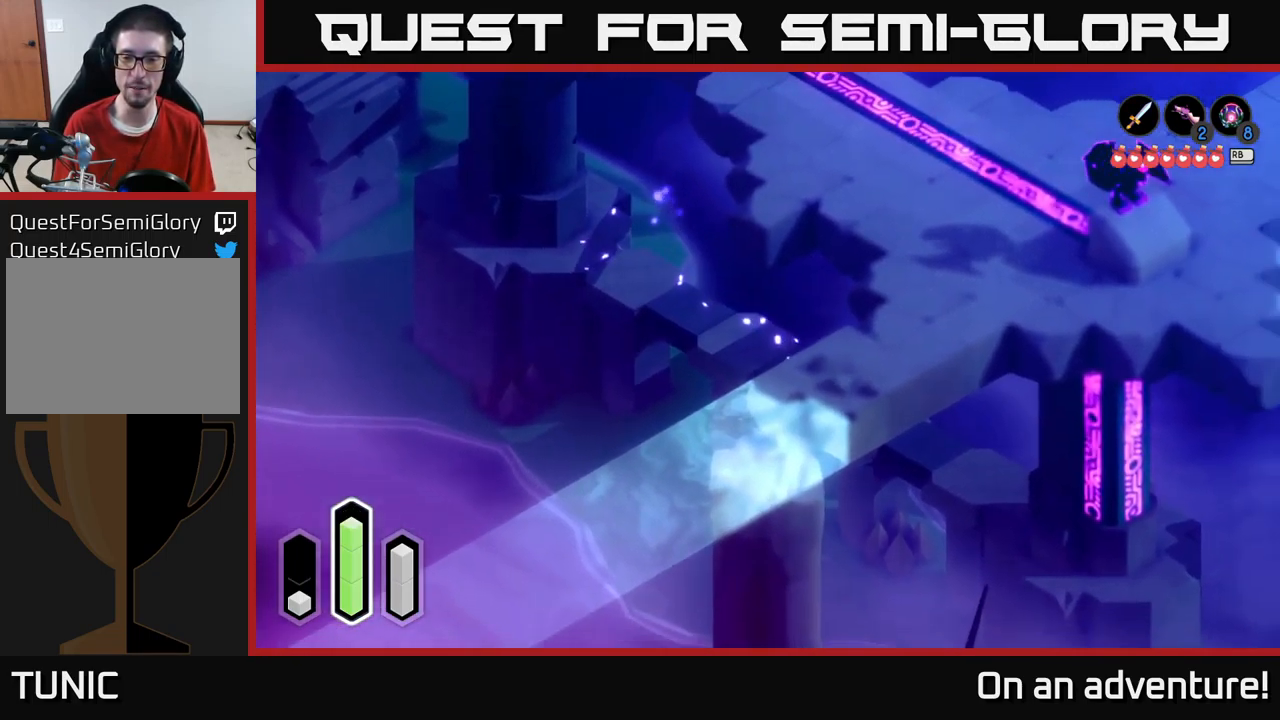
{"buttons": ["A"], "left_stick": "down-right", "right_stick": "center", "events": []}
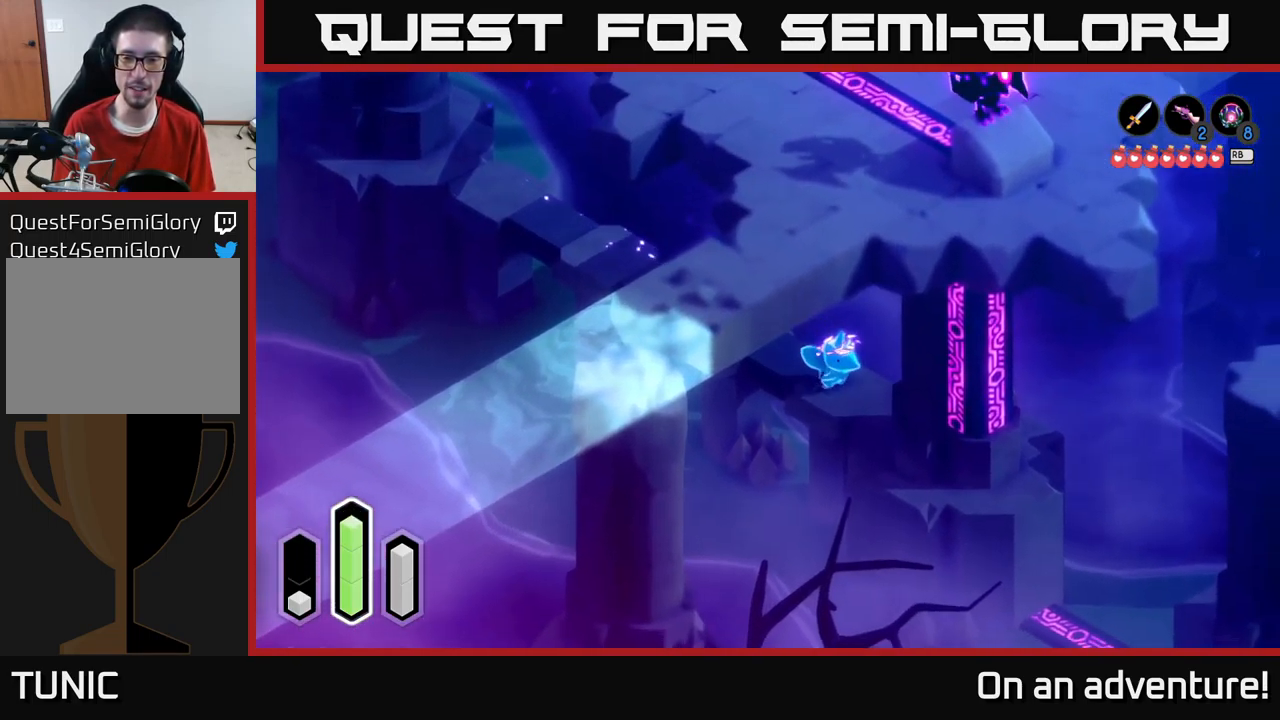
{"buttons": ["A"], "left_stick": "down", "right_stick": "center", "events": [[66, "left_stick", "down"]]}
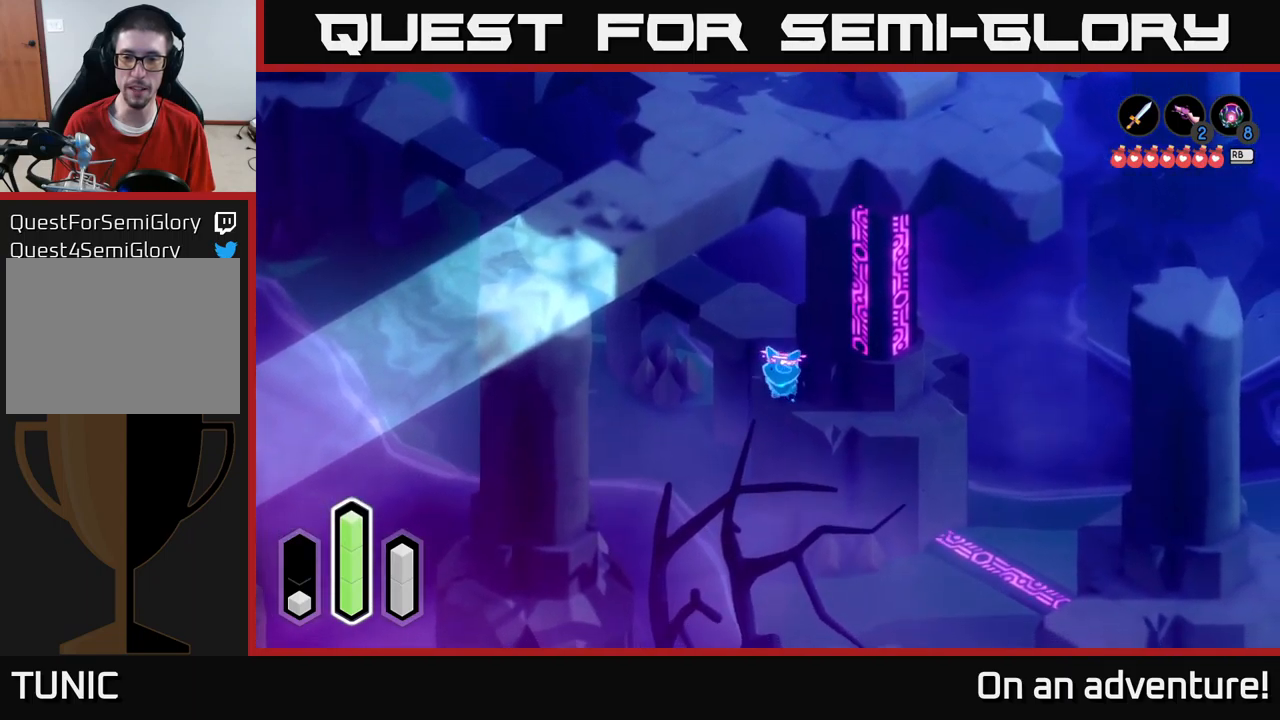
{"buttons": ["A"], "left_stick": "right", "right_stick": "center", "events": [[33, "left_stick", "down-right"], [317, "left_stick", "right"]]}
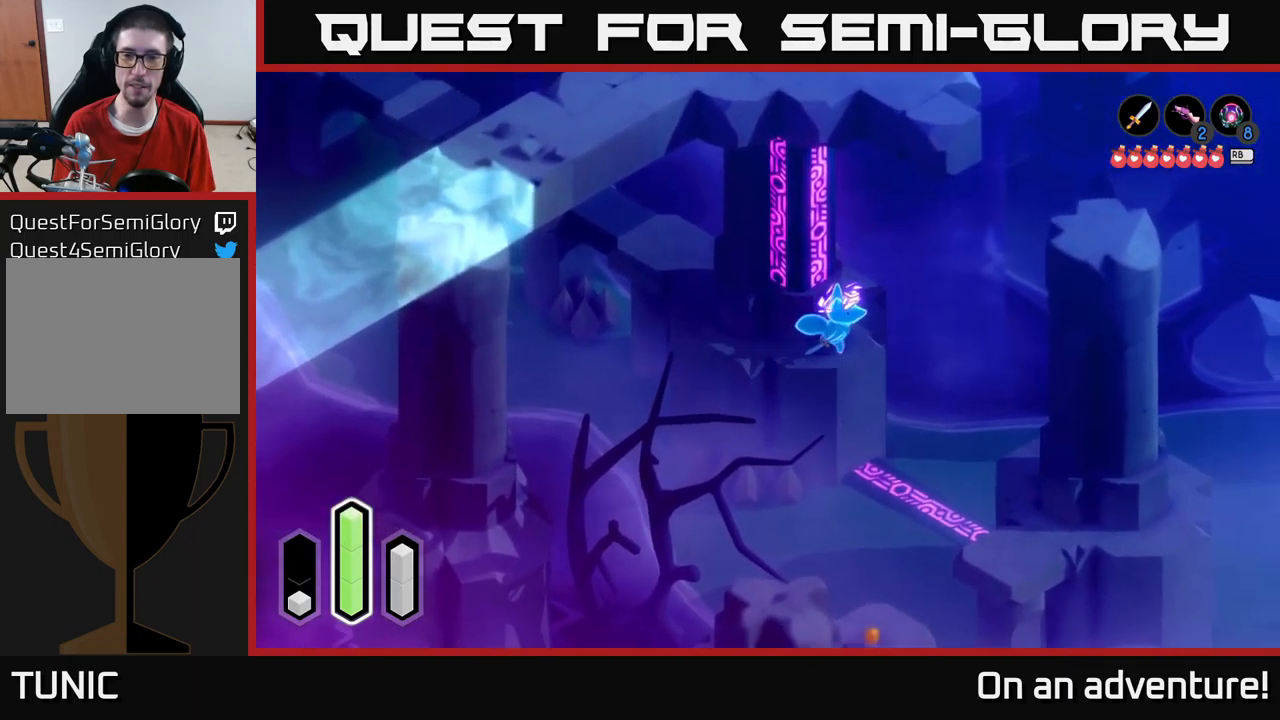
{"buttons": [], "left_stick": "center", "right_stick": "center", "events": [[17, "left_stick", "up-right"], [233, "A", "up"], [450, "left_stick", "center"]]}
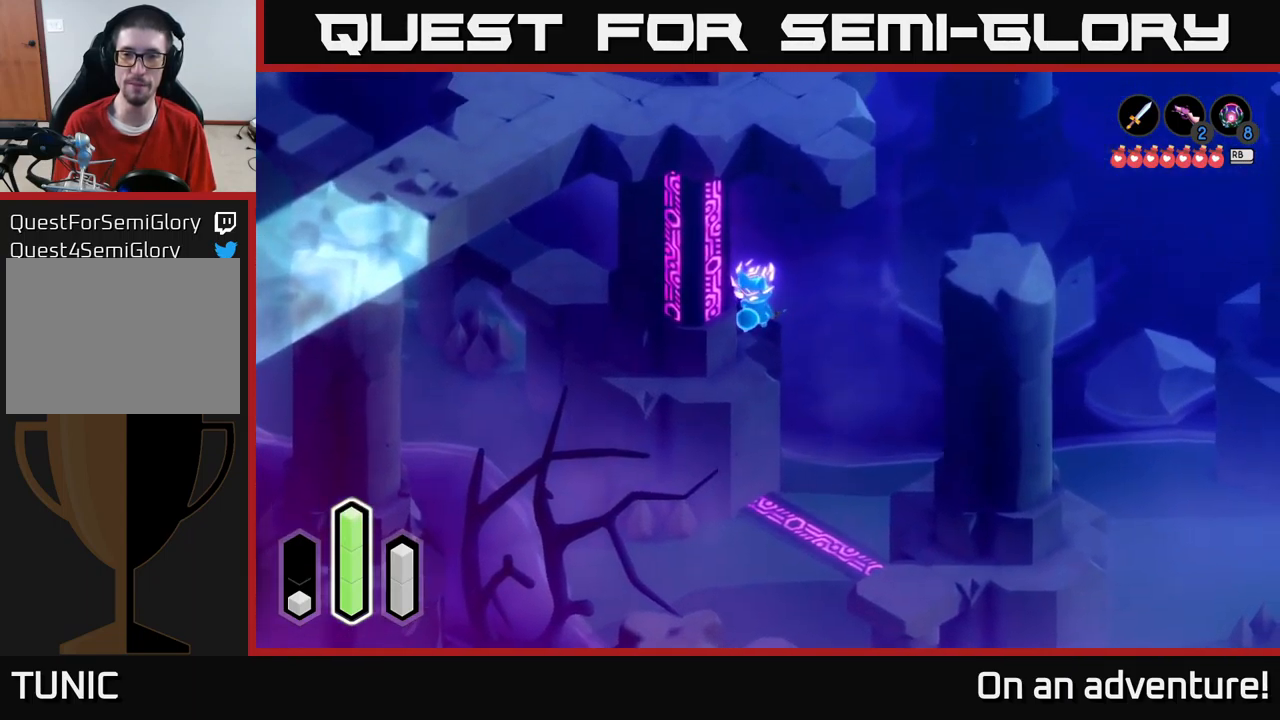
{"buttons": [], "left_stick": "down", "right_stick": "center", "events": [[217, "left_stick", "down"]]}
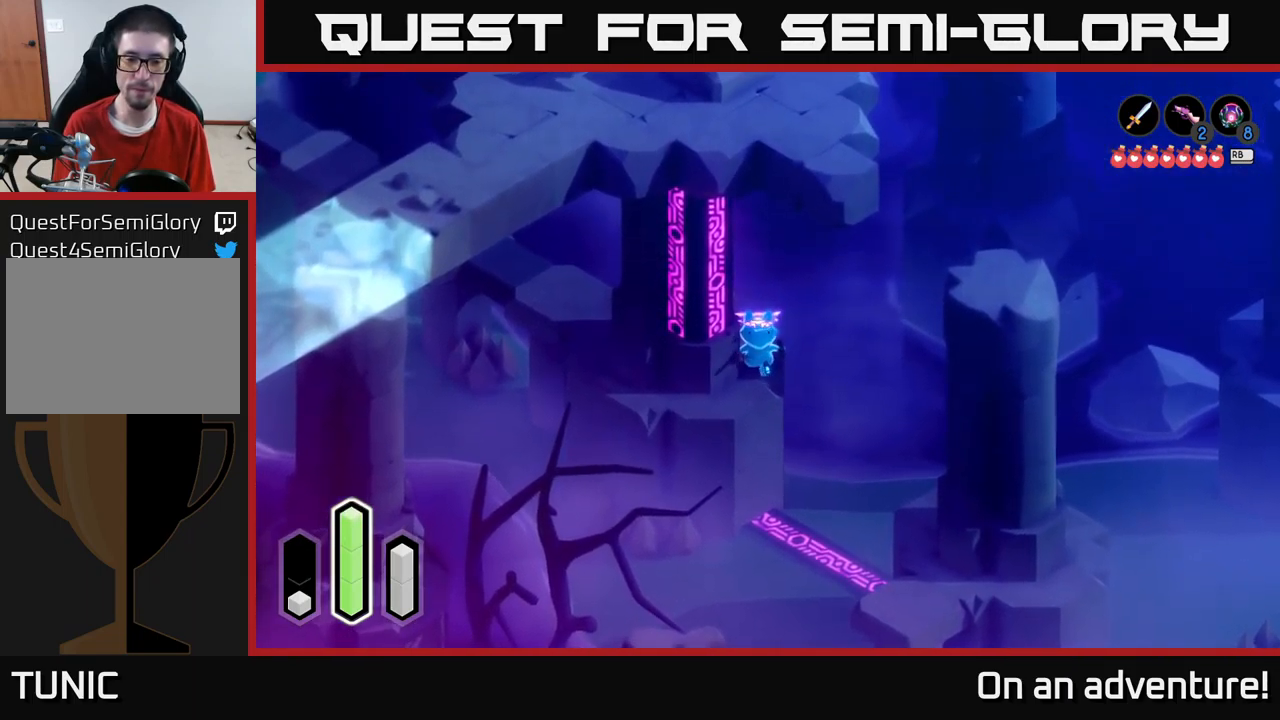
{"buttons": [], "left_stick": "down-right", "right_stick": "center", "events": [[483, "left_stick", "down-right"]]}
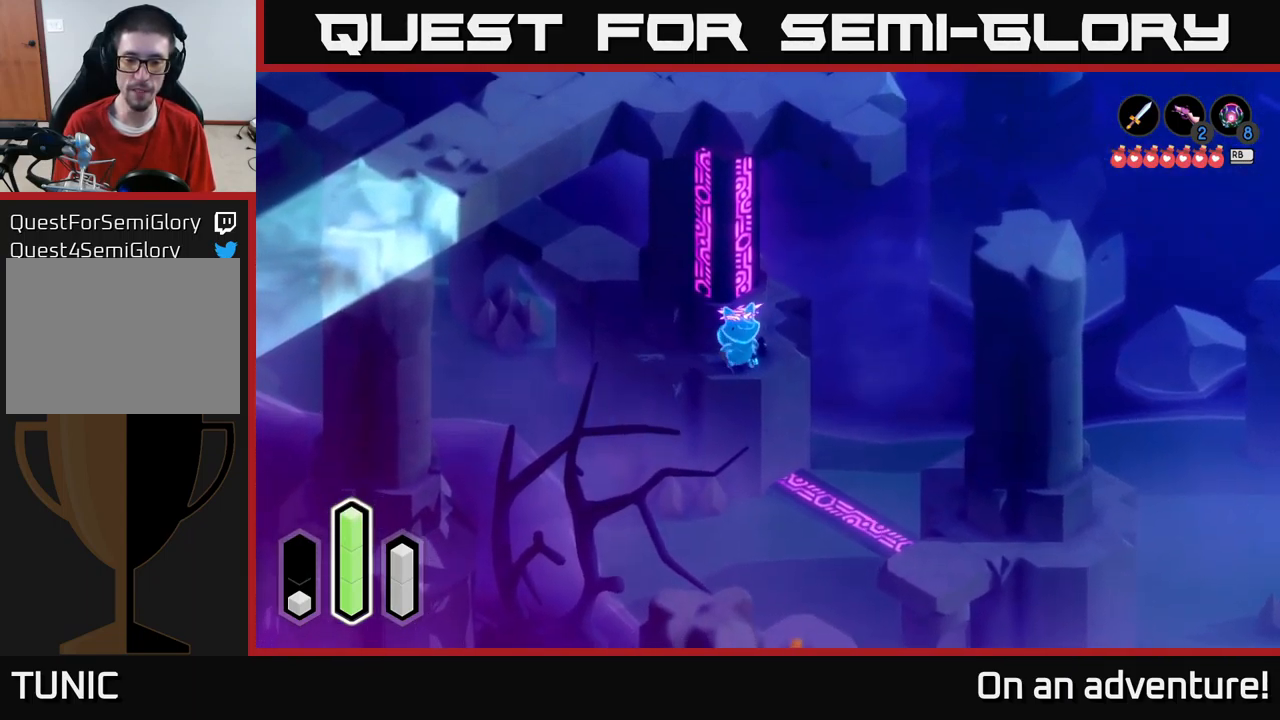
{"buttons": [], "left_stick": "down-right", "right_stick": "center", "events": [[133, "A", "down"], [400, "A", "up"]]}
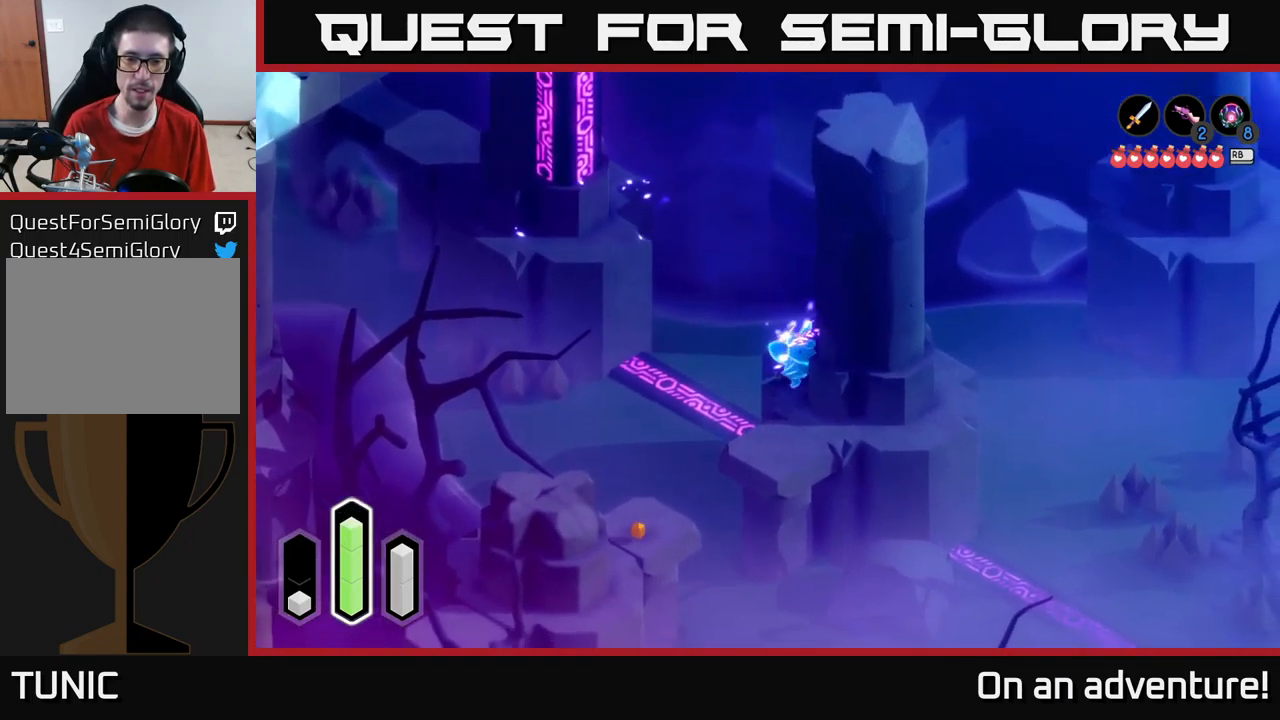
{"buttons": [], "left_stick": "down-right", "right_stick": "center", "events": [[83, "left_stick", "down"], [467, "left_stick", "down-right"]]}
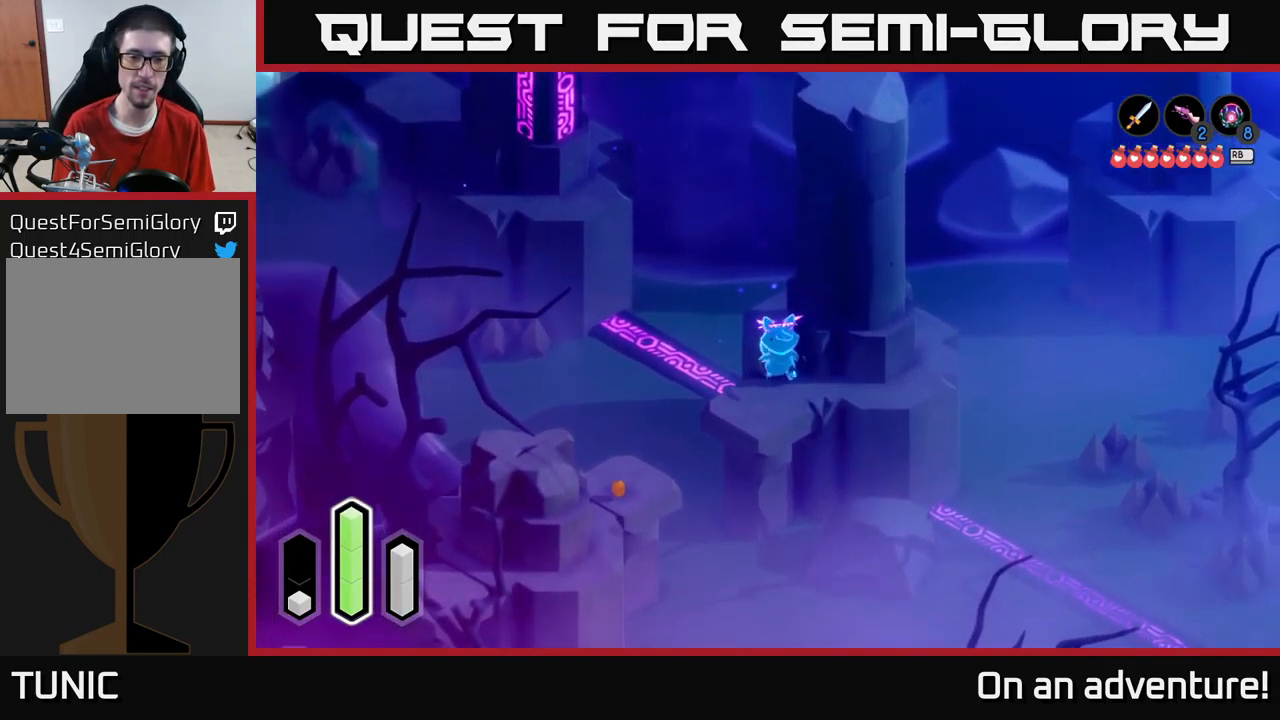
{"buttons": [], "left_stick": "down-left", "right_stick": "center", "events": [[183, "left_stick", "down-left"]]}
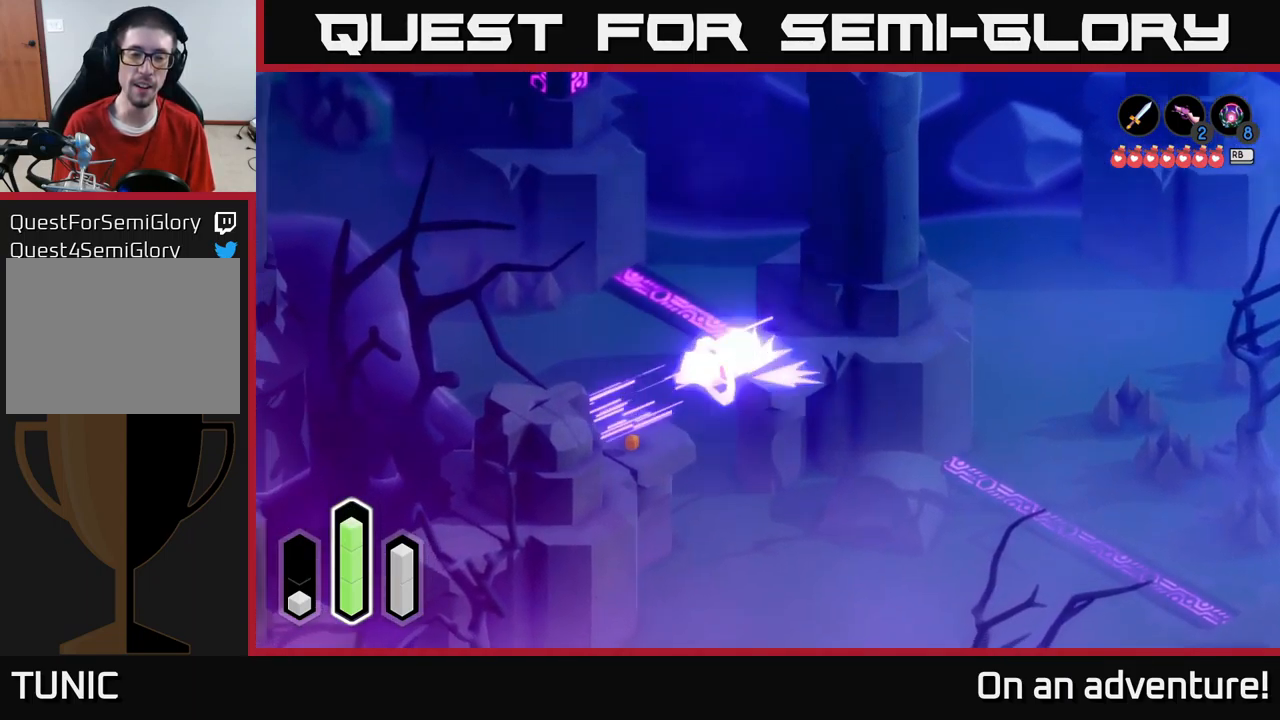
{"buttons": [], "left_stick": "down", "right_stick": "center", "events": [[17, "A", "down"], [217, "A", "up"], [267, "left_stick", "down"]]}
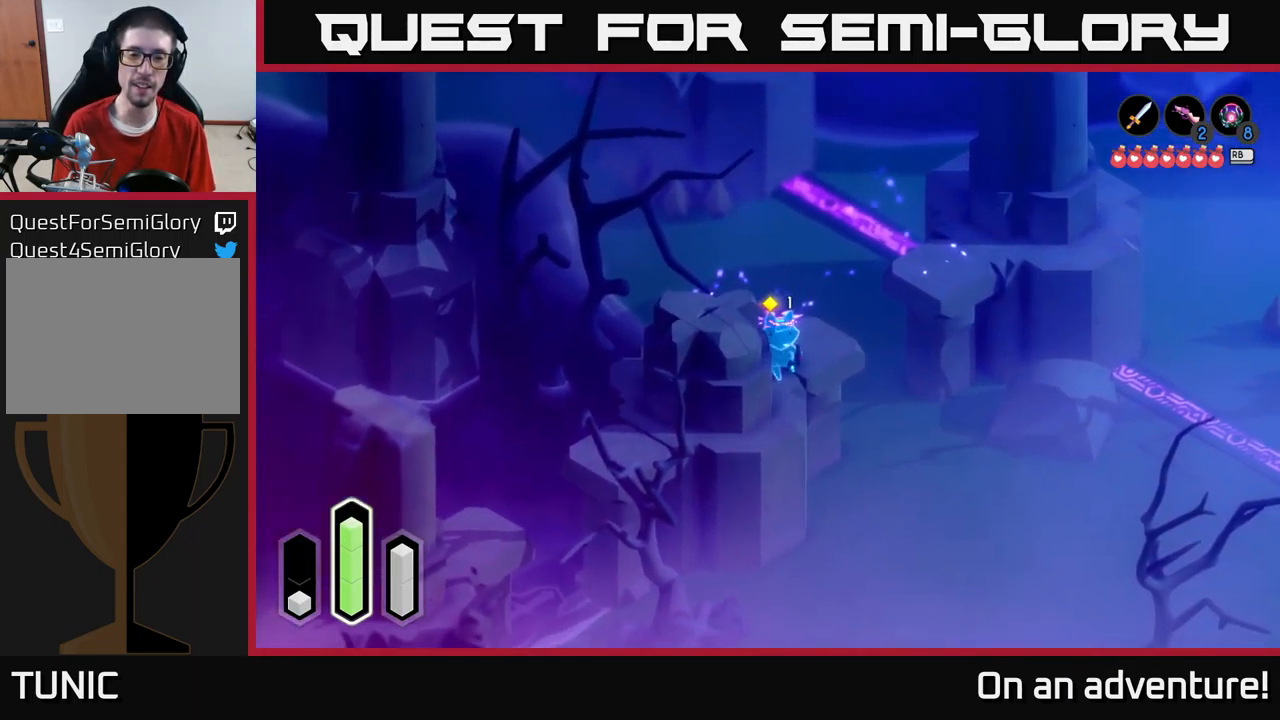
{"buttons": [], "left_stick": "down-left", "right_stick": "center", "events": [[33, "left_stick", "down-right"], [150, "left_stick", "down"], [350, "left_stick", "down-left"]]}
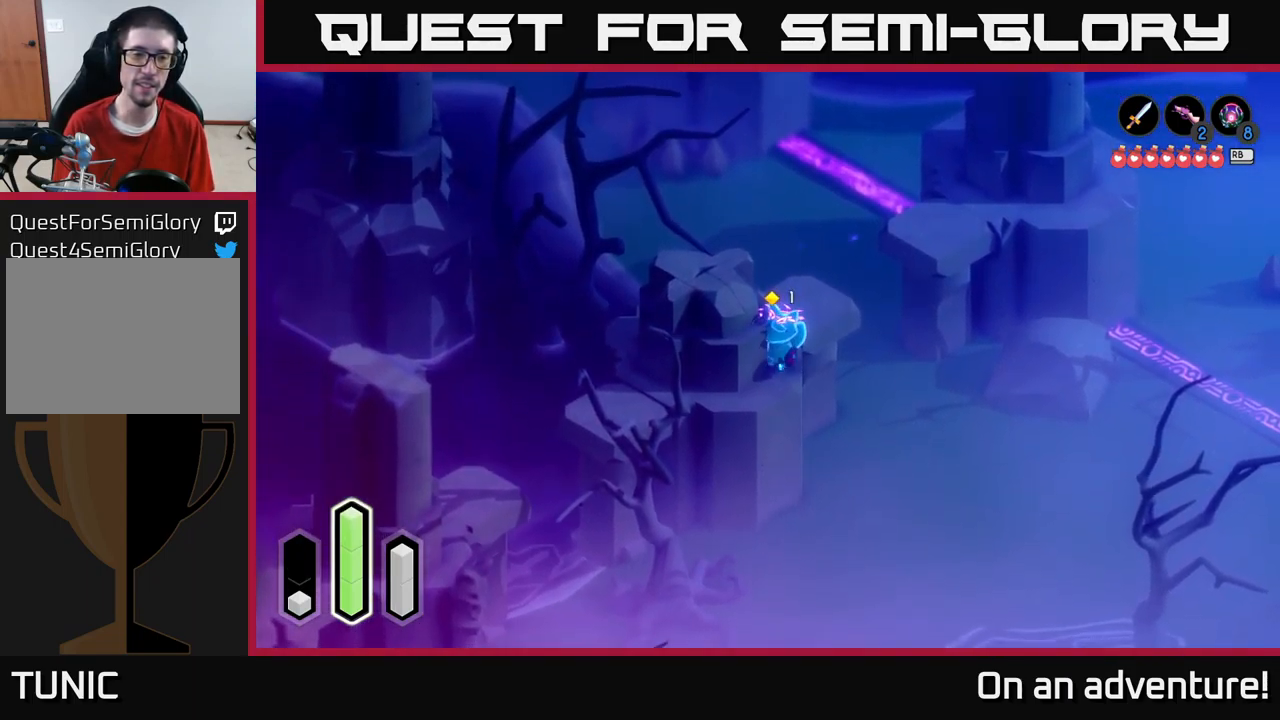
{"buttons": [], "left_stick": "down", "right_stick": "center", "events": [[300, "left_stick", "down"]]}
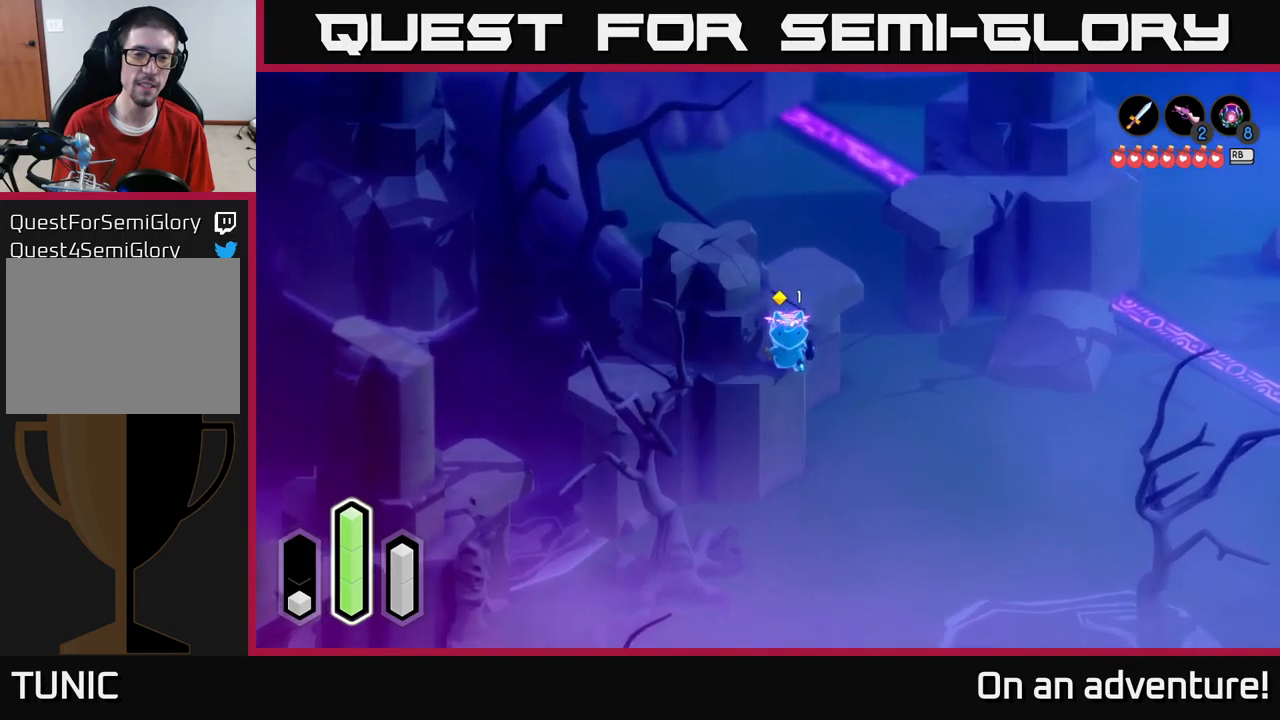
{"buttons": [], "left_stick": "left", "right_stick": "center", "events": [[34, "left_stick", "down-left"], [184, "left_stick", "left"]]}
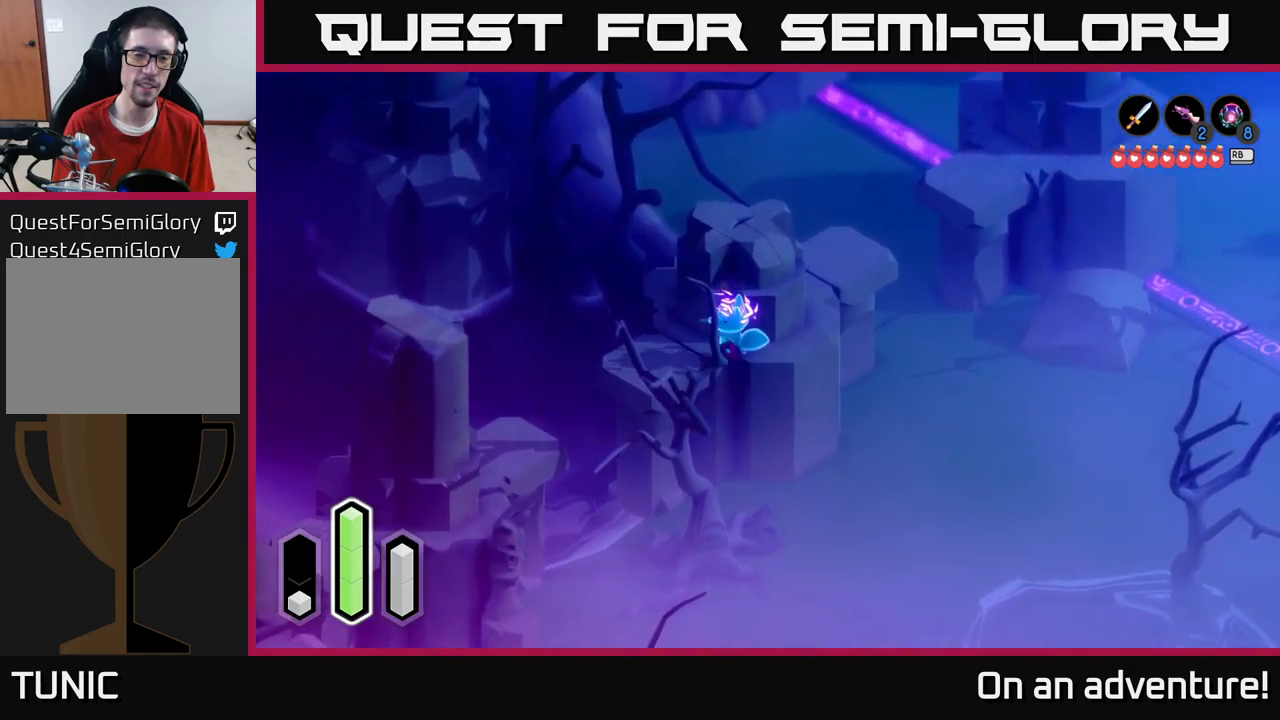
{"buttons": [], "left_stick": "up", "right_stick": "center", "events": [[234, "left_stick", "up-left"], [434, "left_stick", "up"]]}
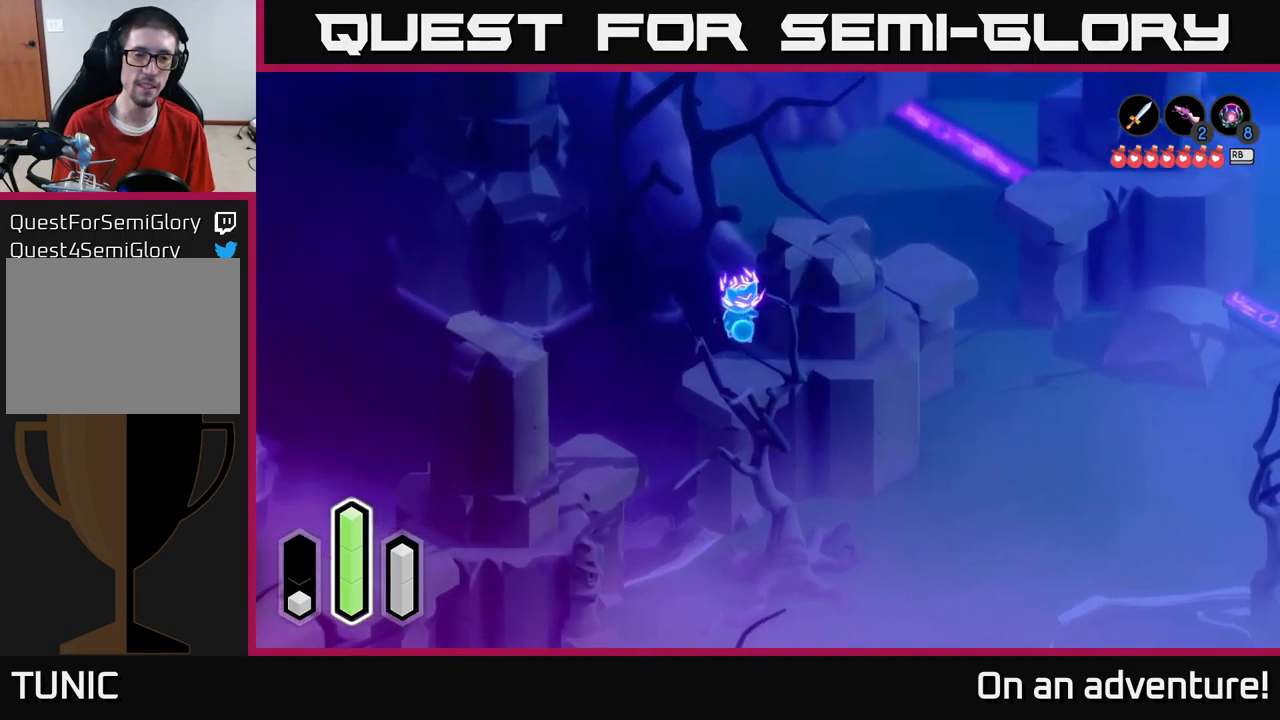
{"buttons": [], "left_stick": "up-right", "right_stick": "center", "events": [[367, "left_stick", "up-right"]]}
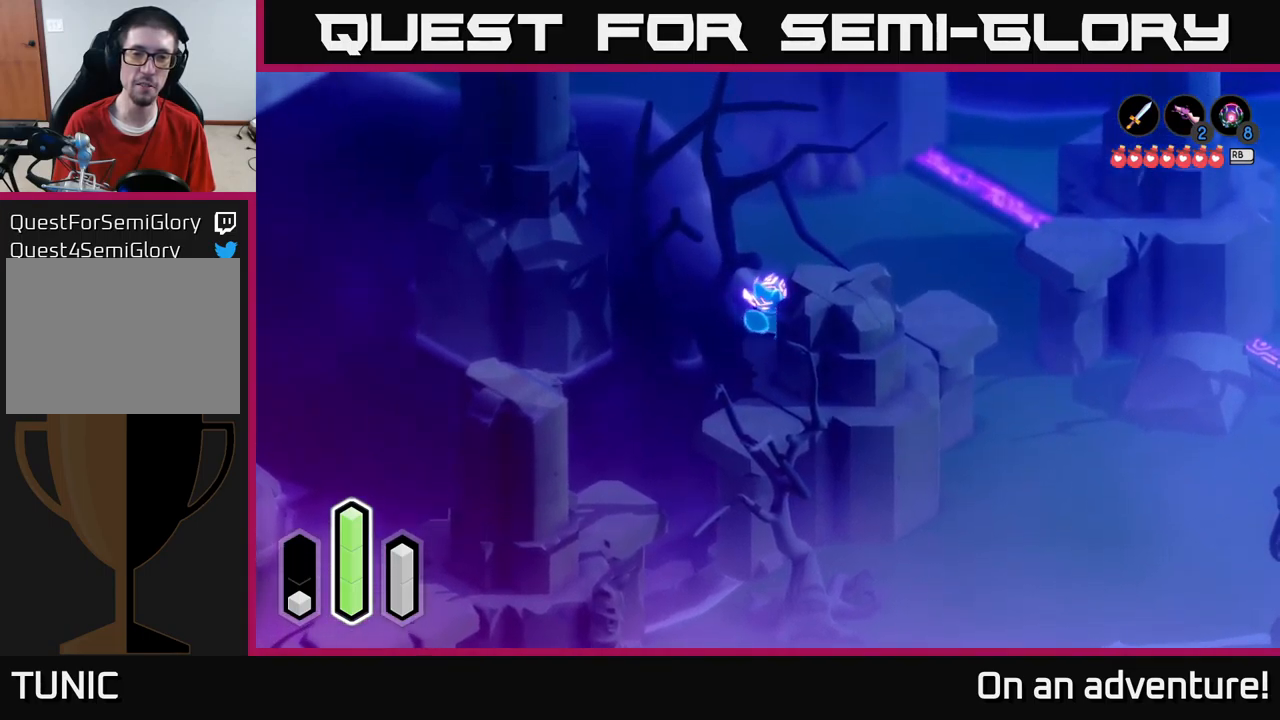
{"buttons": [], "left_stick": "down-right", "right_stick": "center", "events": [[317, "left_stick", "right"], [484, "left_stick", "down-right"]]}
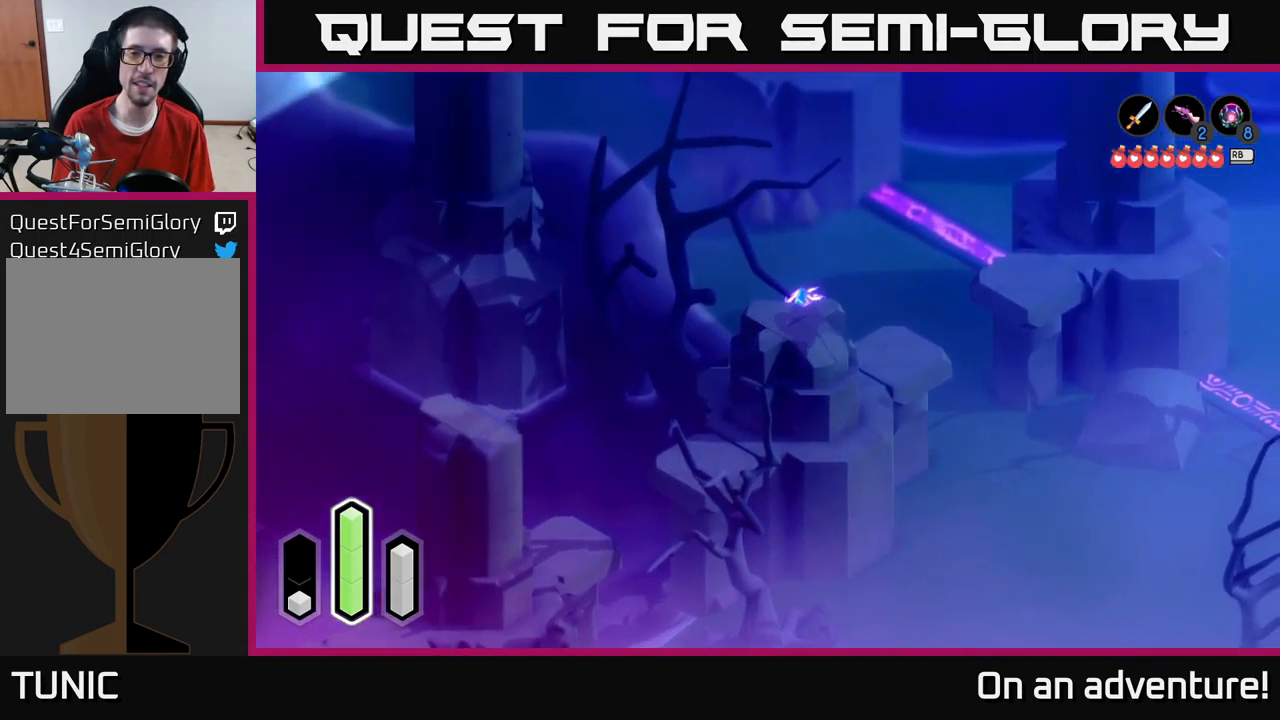
{"buttons": [], "left_stick": "down-left", "right_stick": "center", "events": [[334, "left_stick", "down"], [467, "left_stick", "down-left"]]}
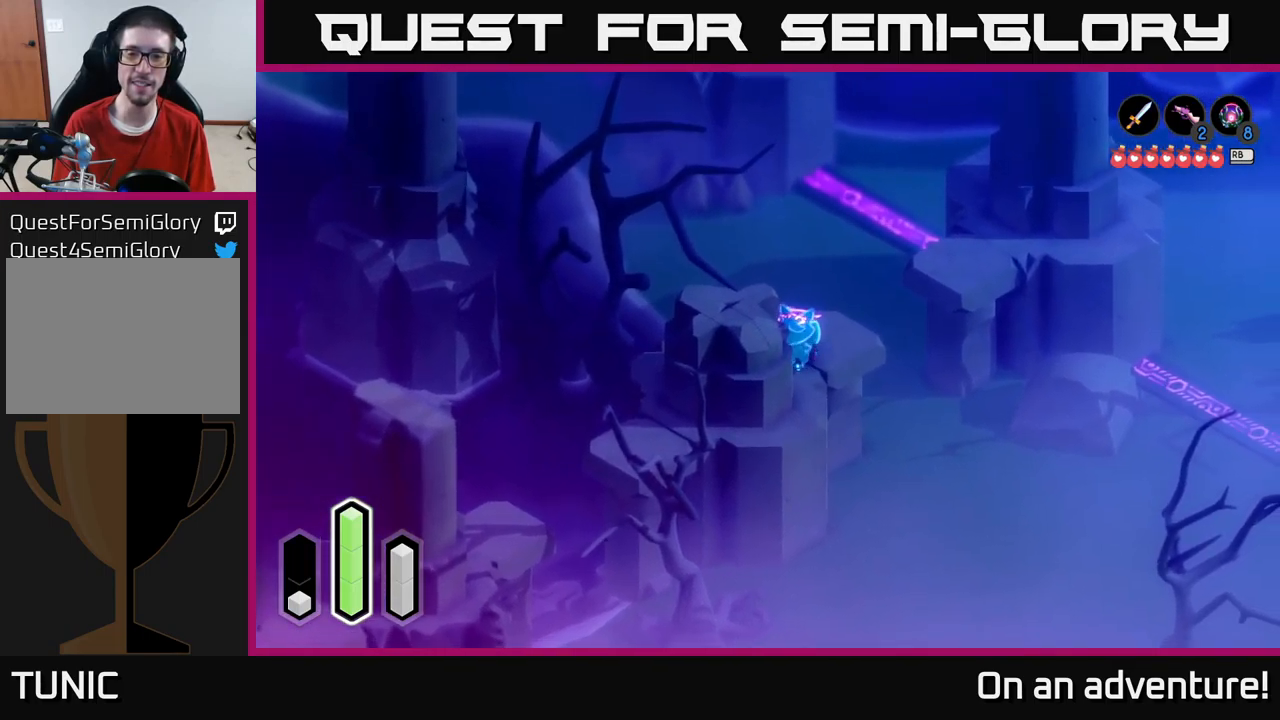
{"buttons": [], "left_stick": "down-left", "right_stick": "center", "events": [[284, "left_stick", "down-right"], [500, "left_stick", "down-left"]]}
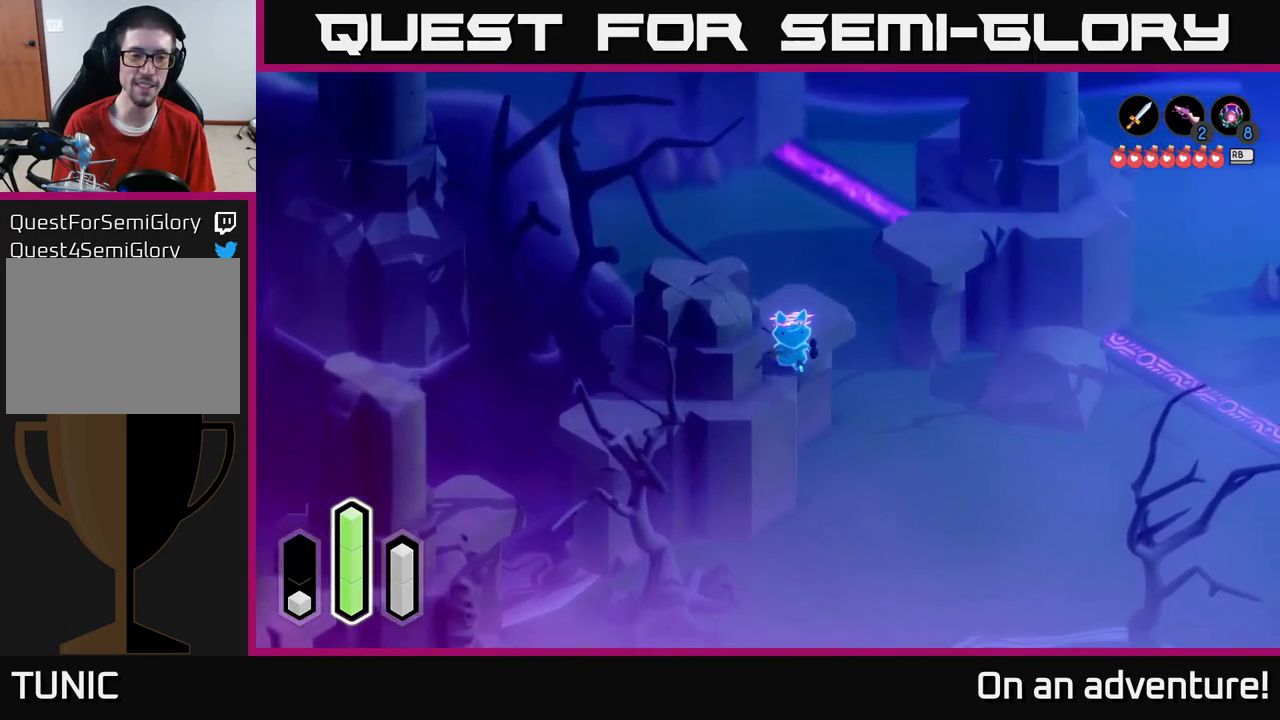
{"buttons": [], "left_stick": "down-left", "right_stick": "center", "events": []}
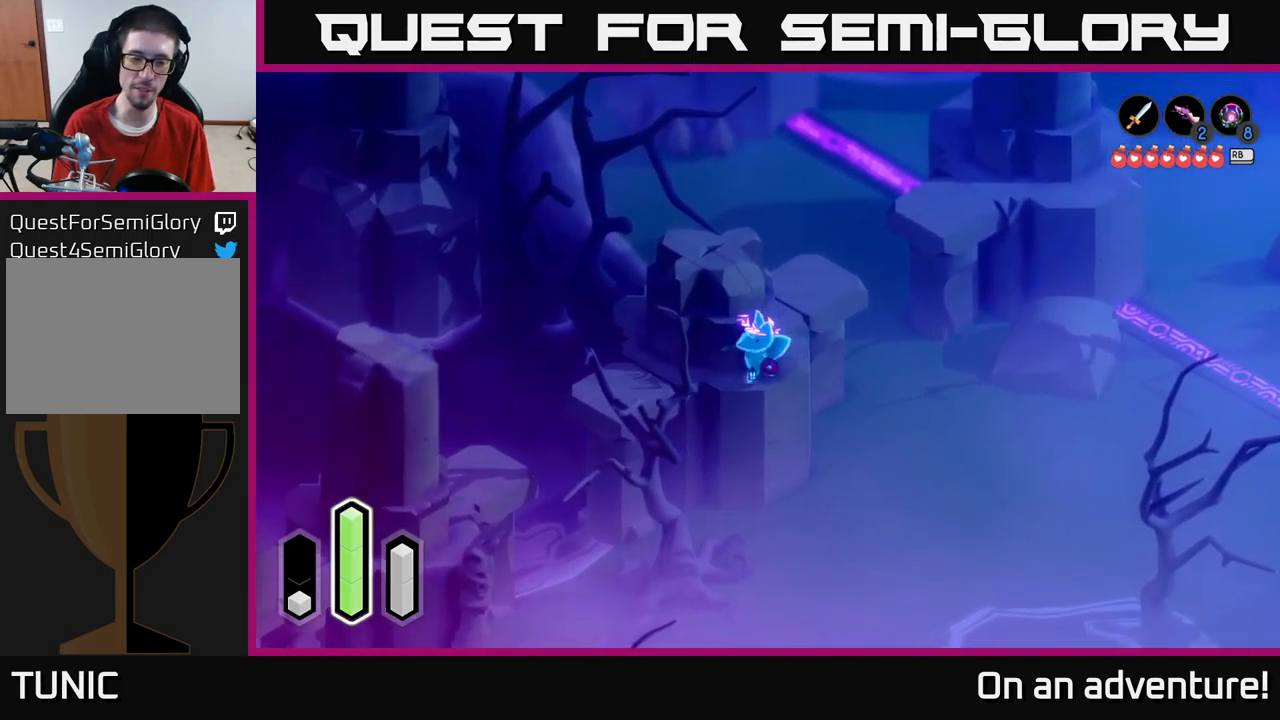
{"buttons": [], "left_stick": "left", "right_stick": "center", "events": [[234, "left_stick", "left"]]}
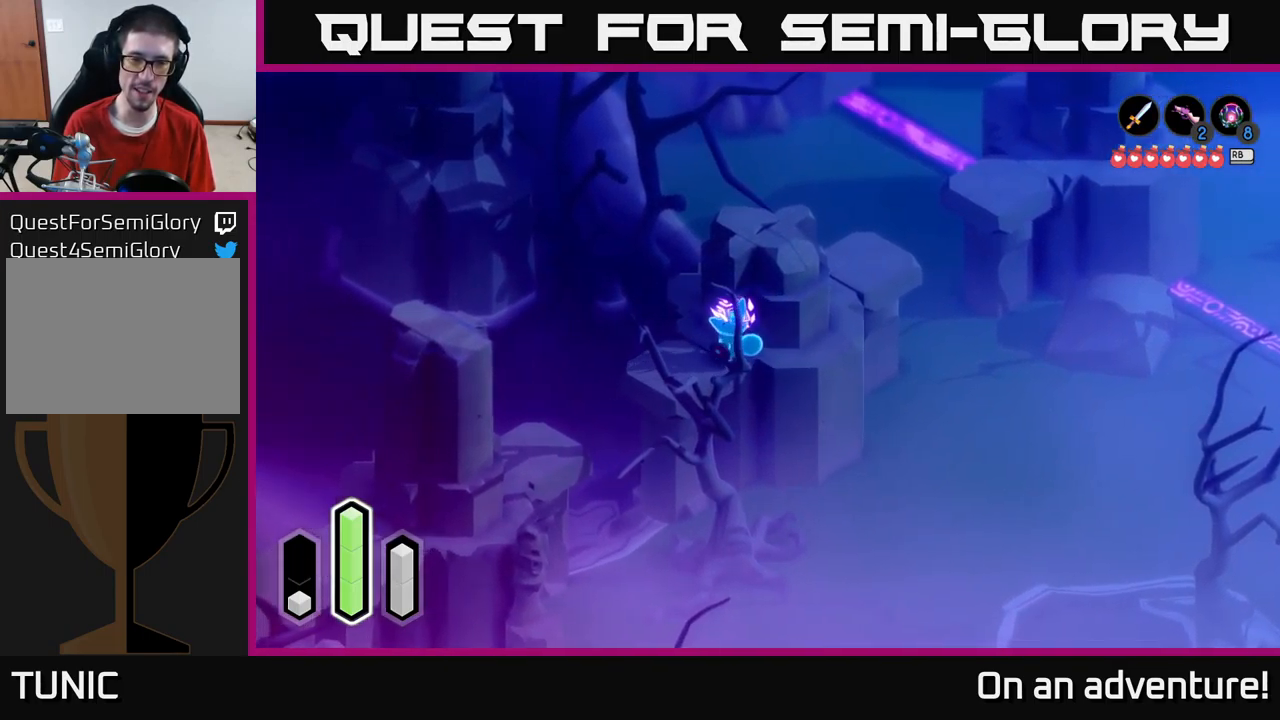
{"buttons": [], "left_stick": "down-left", "right_stick": "center", "events": [[134, "left_stick", "down-left"]]}
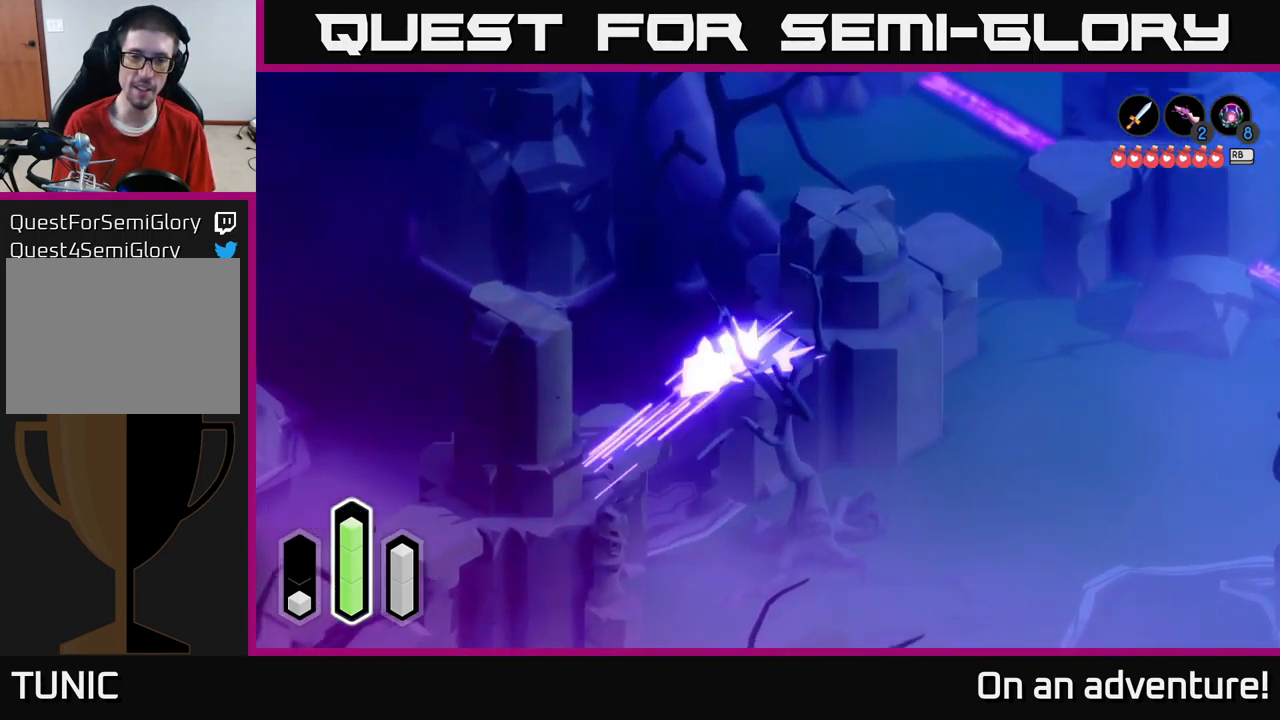
{"buttons": [], "left_stick": "down", "right_stick": "center", "events": [[17, "A", "down"], [167, "A", "up"], [400, "left_stick", "down"]]}
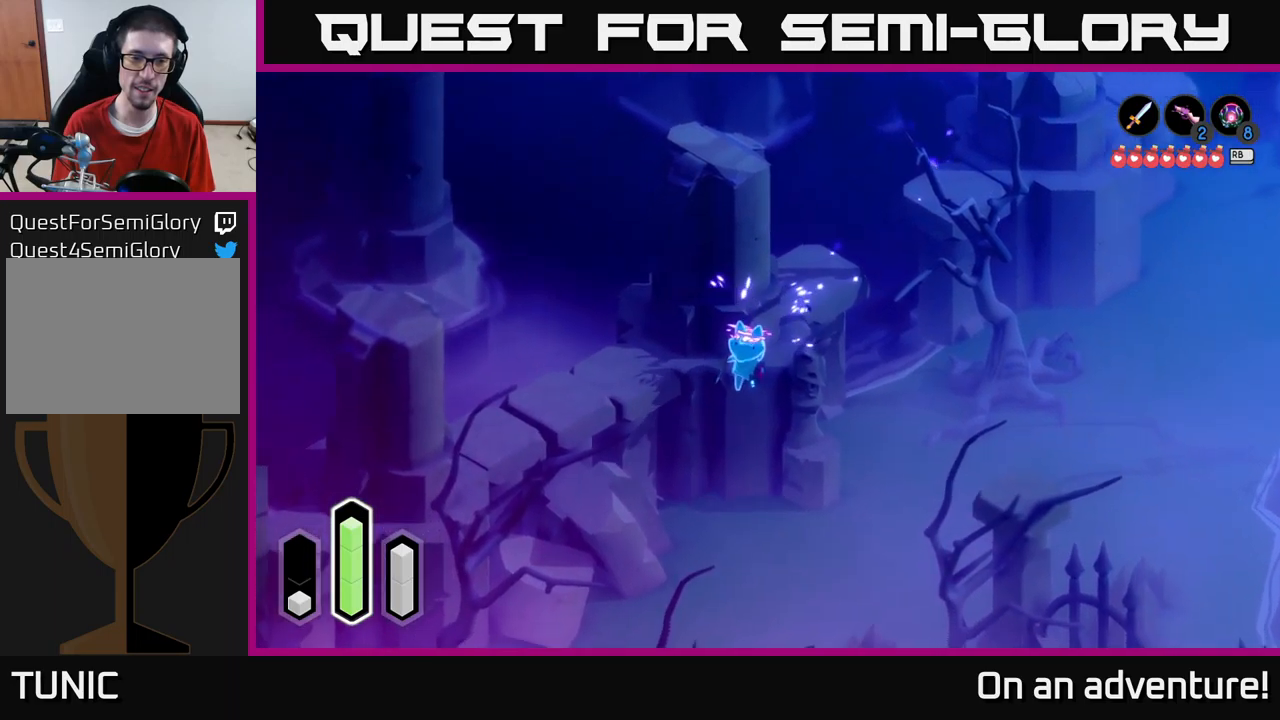
{"buttons": [], "left_stick": "left", "right_stick": "center", "events": [[100, "left_stick", "left"], [250, "left_stick", "up-left"], [383, "left_stick", "left"]]}